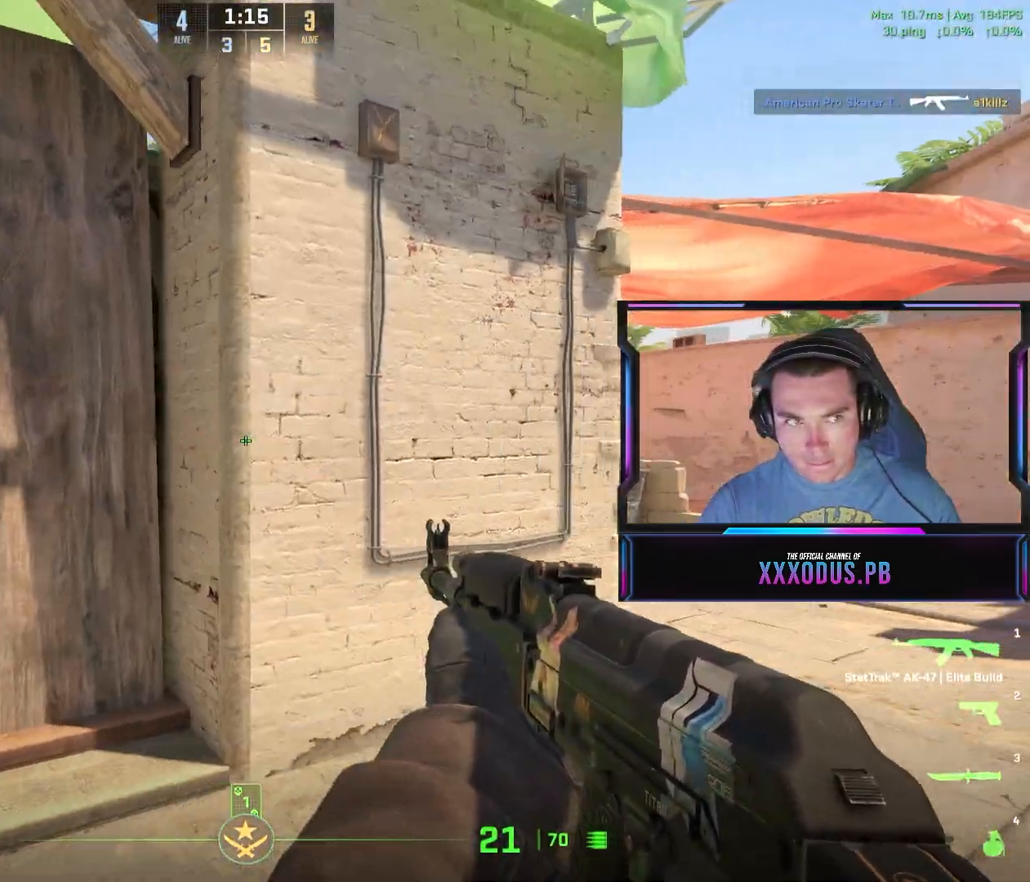
Gameplay with keyboard and mouse; each line is a JSON object with the keys and mouse buttons held at the frame after it. "events" lists presses ("down") and releases ("up") of "a", "ctrl", "d", "e", "f", "q", "r", "s", "shift", "space", "tab", "w", "mouse_left", "mouse_wheel", "mouse_right", "mouse_mb4" and "mouse_mb5" between this image and that frame as [ms after this image, input, new state], when the widget could be followed in between. "mouse_left", "mouse_wheel", "mouse_right", "mouse_mb4", "mouse_mb5" = the "left", "wheel", "right", "mb4", "mb5" buttons of the "mouse" list. No other keys are recorded. "wheel" means that the mouse wheel is clicked or scrolled. Mouse movement is not recorded.
{"keys": ["w"], "mouse": [], "events": [[33, "ctrl", "down"], [83, "ctrl", "up"], [133, "w", "down"], [250, "ctrl", "down"], [300, "ctrl", "up"], [350, "ctrl", "down"], [417, "ctrl", "up"], [417, "d", "up"]]}
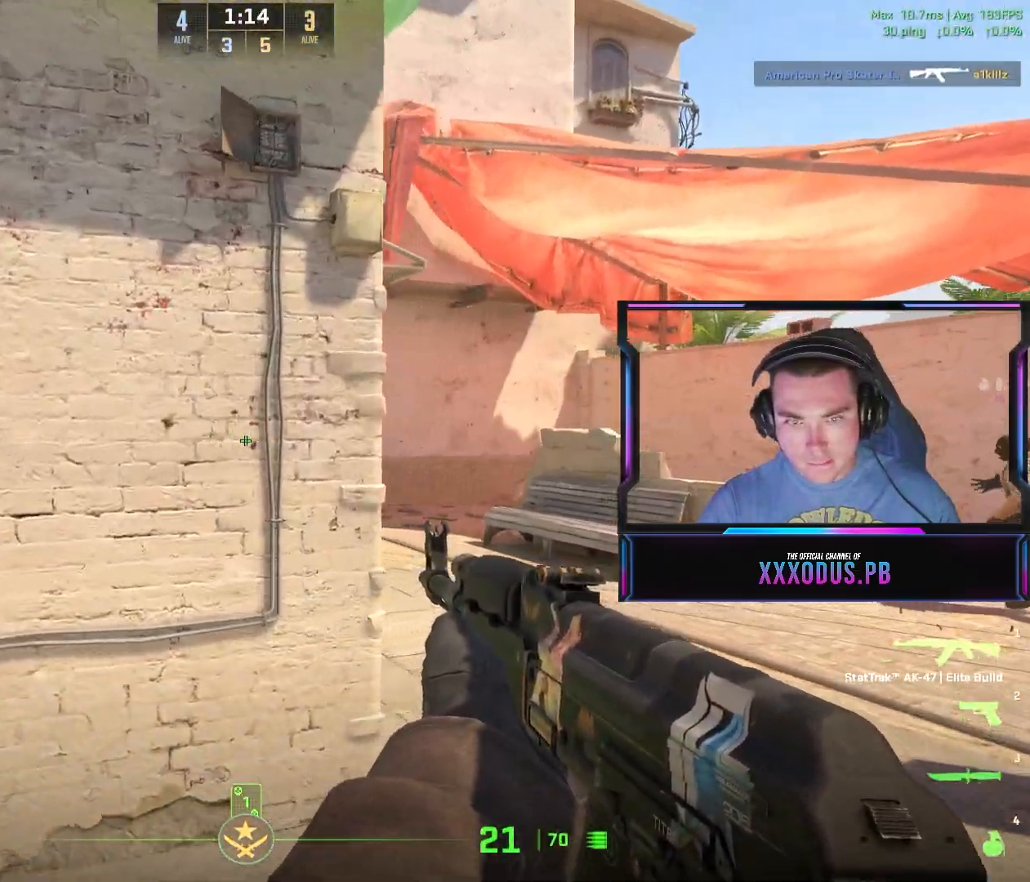
{"keys": ["a"], "mouse": [], "events": [[33, "d", "down"], [50, "w", "up"], [117, "d", "up"], [133, "a", "down"]]}
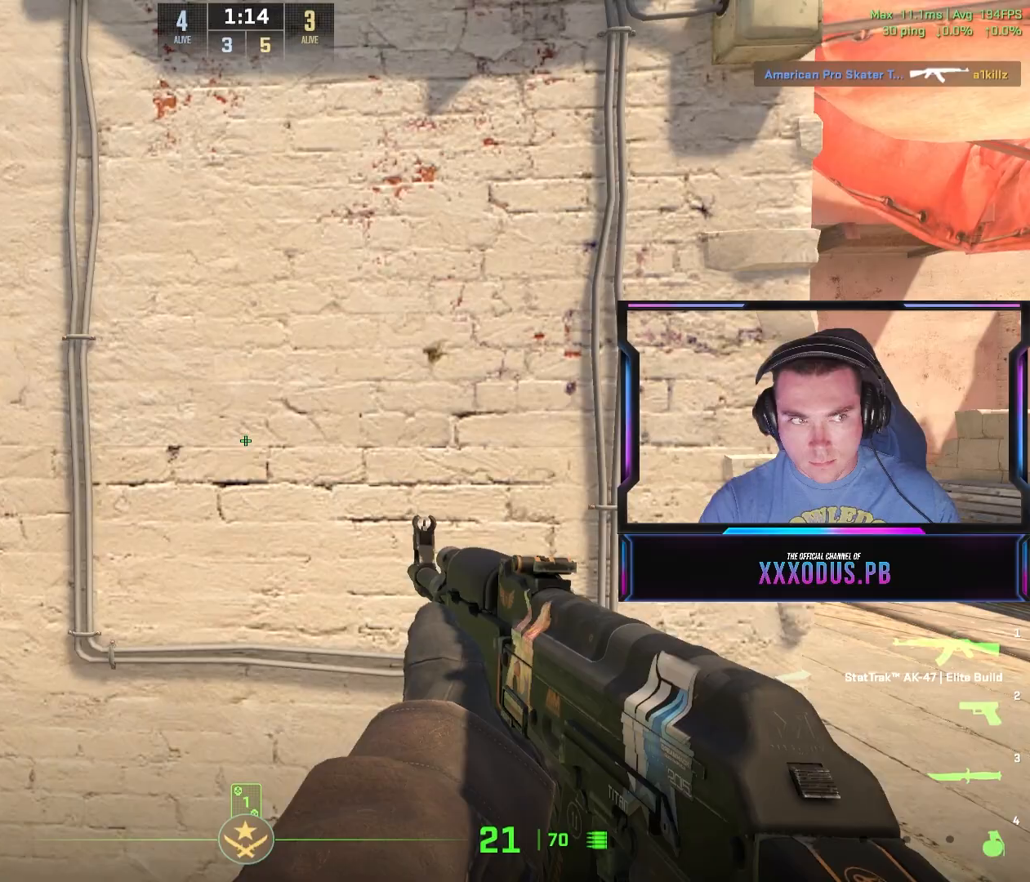
{"keys": ["a"], "mouse": [], "events": []}
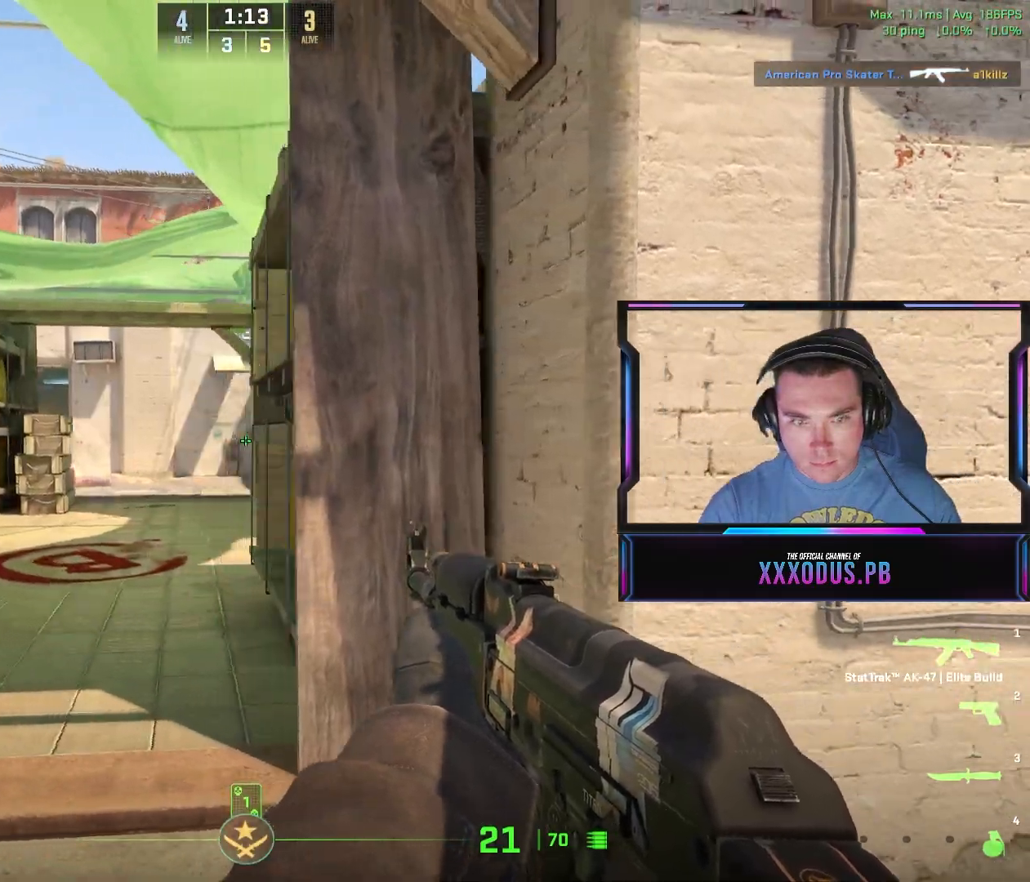
{"keys": ["d"], "mouse": [], "events": [[83, "d", "down"], [100, "a", "up"]]}
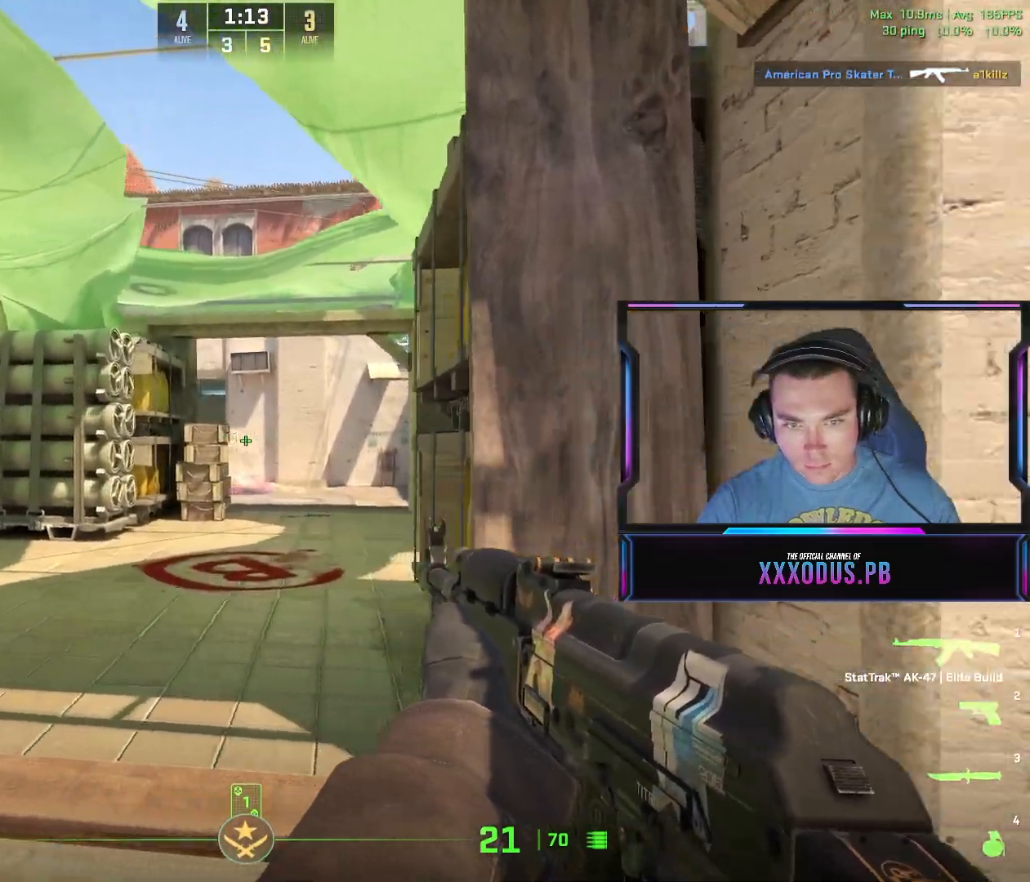
{"keys": ["a"], "mouse": ["left"], "events": [[200, "a", "down"], [217, "d", "up"], [317, "a", "up"], [317, "mouse_left", "down"], [450, "a", "down"]]}
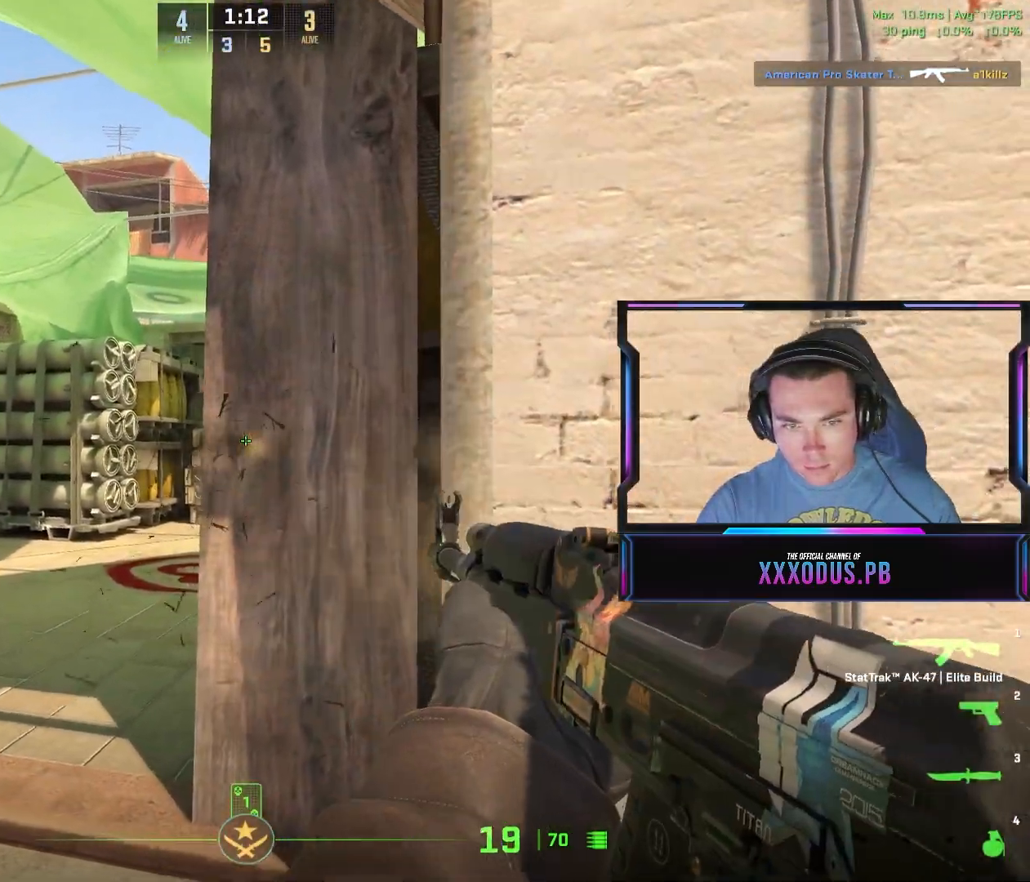
{"keys": [], "mouse": ["left"], "events": [[17, "mouse_left", "up"], [150, "a", "up"], [150, "d", "down"], [250, "s", "down"], [283, "d", "up"], [300, "mouse_left", "down"], [350, "s", "up"]]}
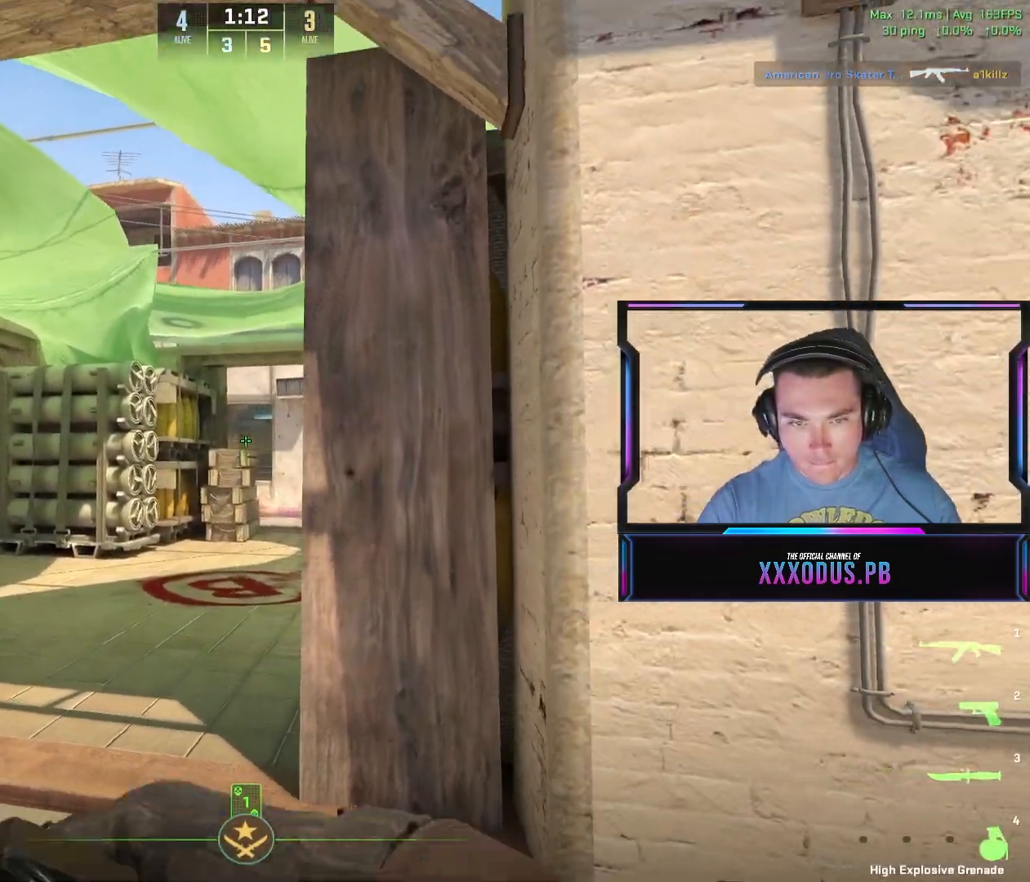
{"keys": [], "mouse": ["left"], "events": [[67, "s", "down"], [133, "s", "up"]]}
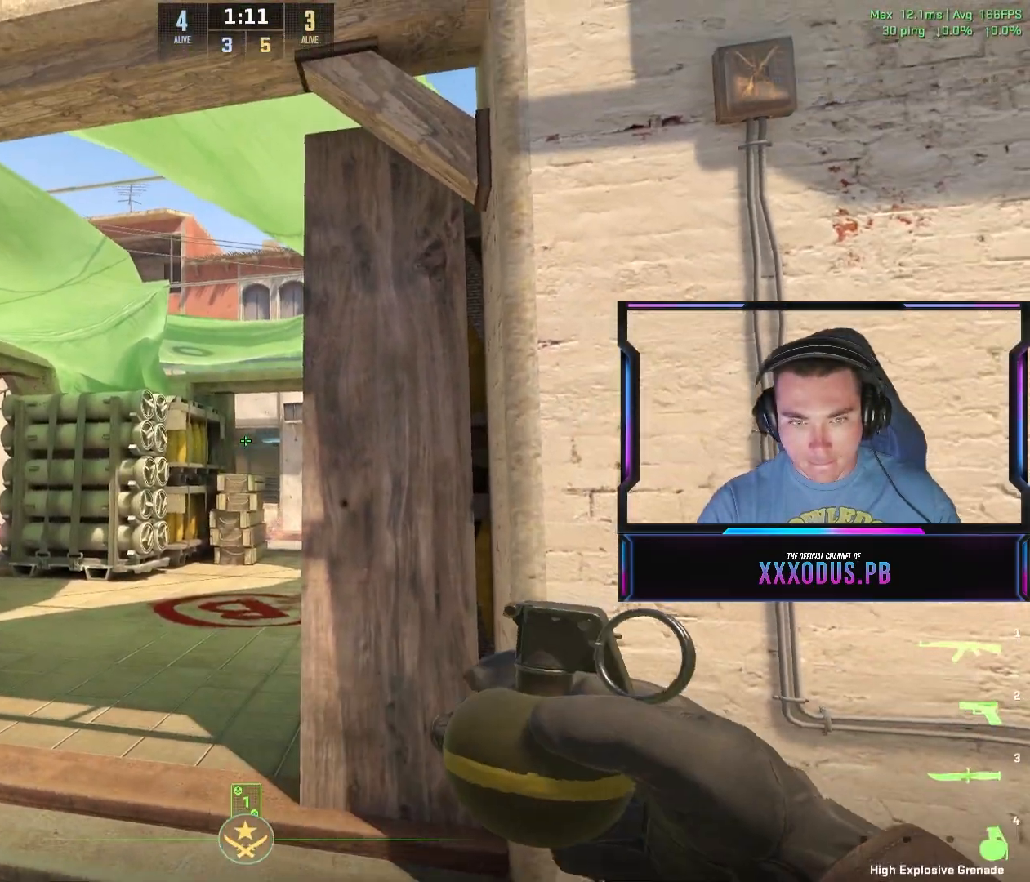
{"keys": [], "mouse": [], "events": [[200, "w", "down"], [300, "mouse_left", "up"], [500, "w", "up"]]}
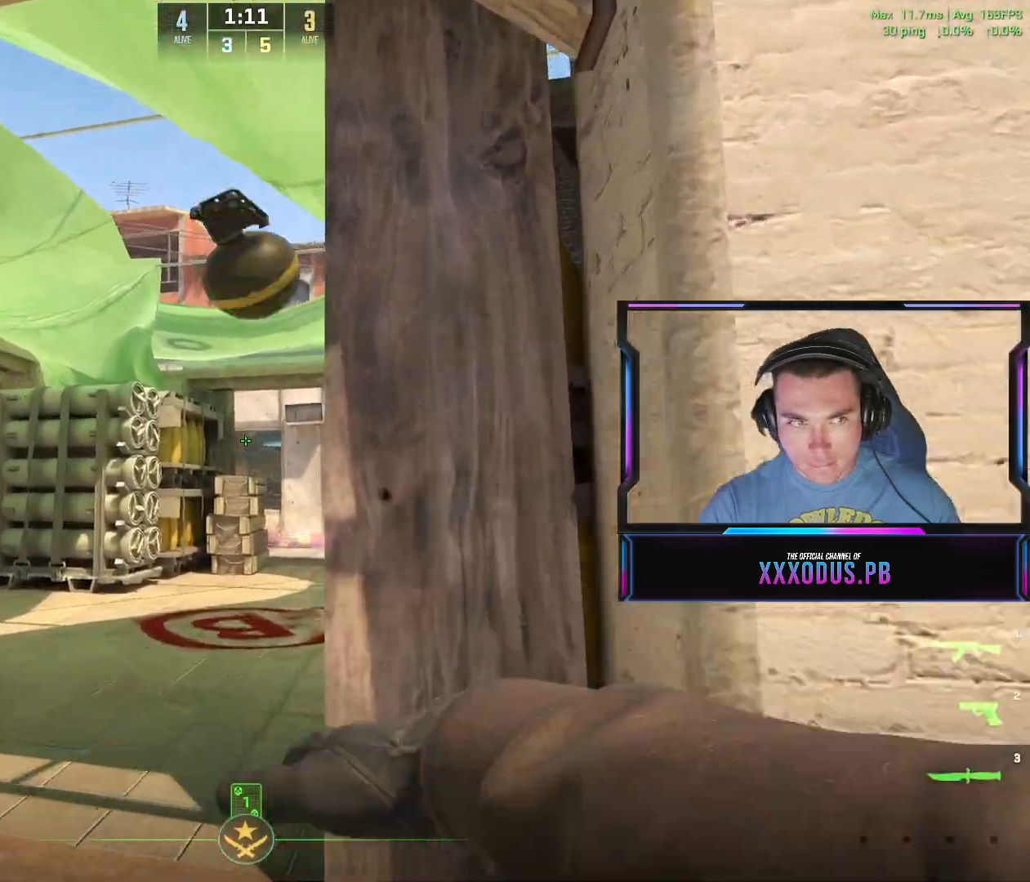
{"keys": ["d"], "mouse": [], "events": [[100, "s", "down"], [300, "s", "up"], [467, "d", "down"]]}
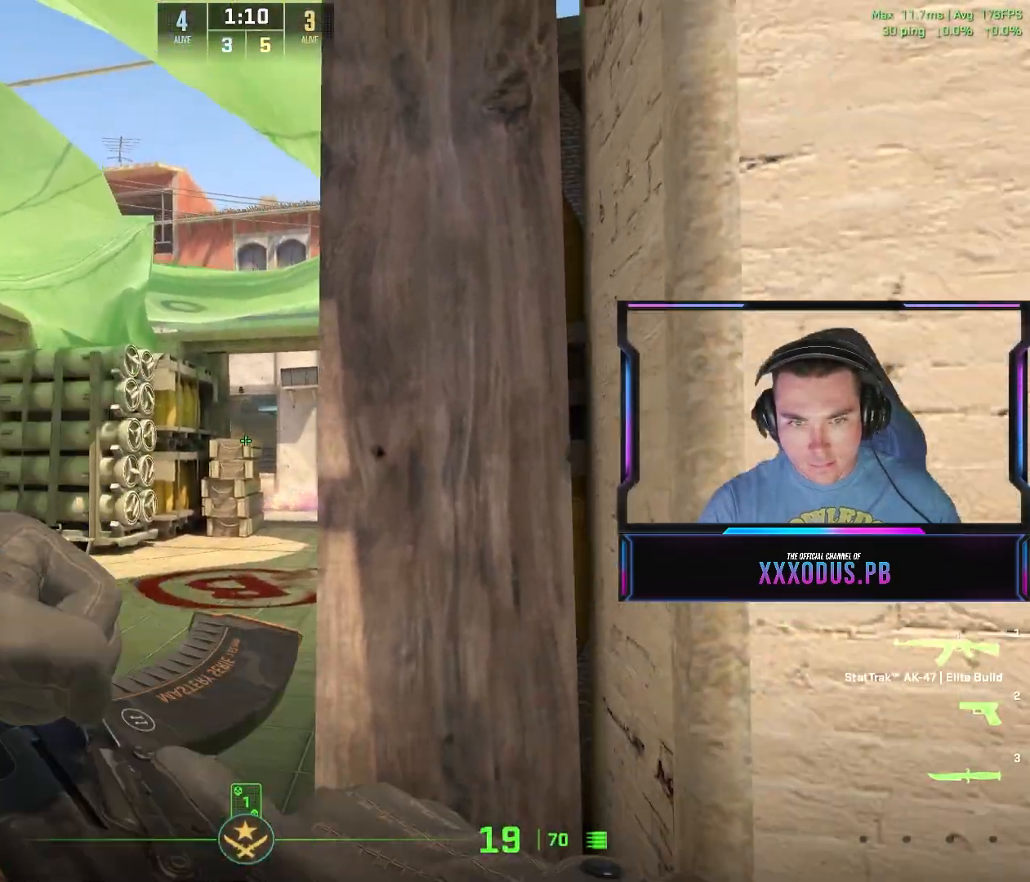
{"keys": ["a"], "mouse": [], "events": [[67, "d", "up"], [133, "a", "down"], [300, "a", "up"], [300, "d", "down"], [483, "d", "up"], [500, "a", "down"]]}
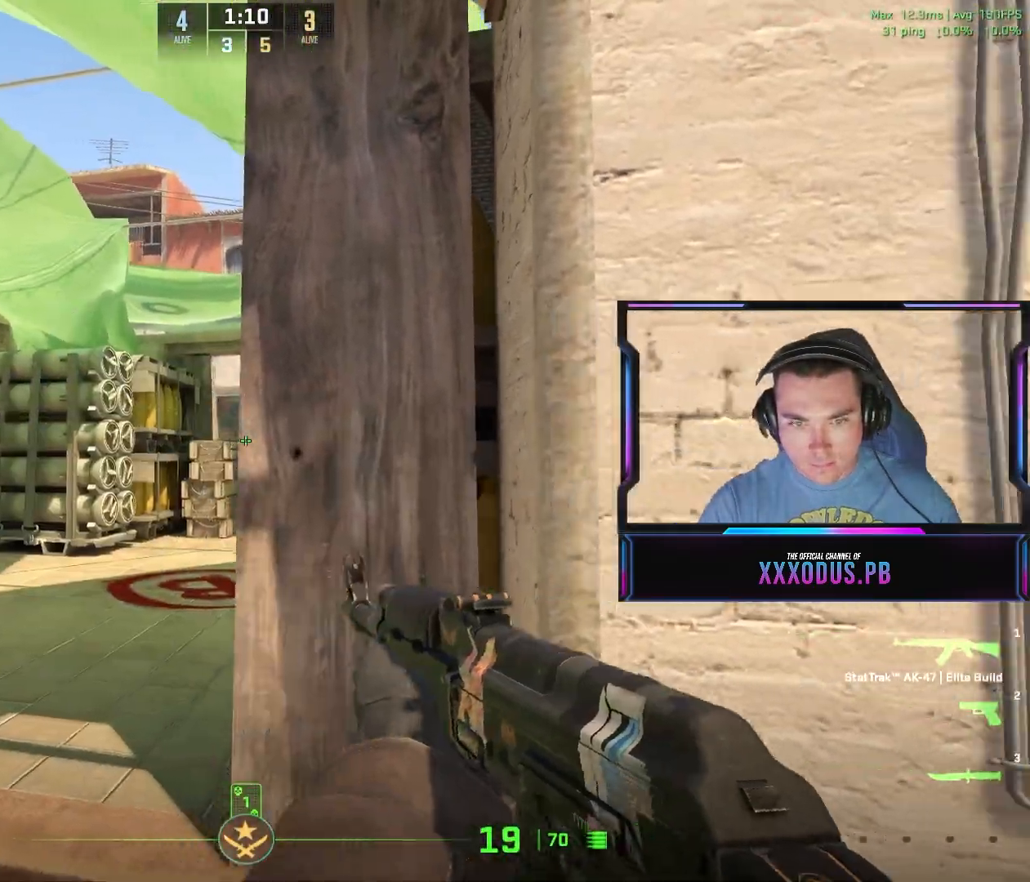
{"keys": ["a"], "mouse": [], "events": [[150, "a", "up"], [167, "d", "down"], [367, "a", "down"], [383, "d", "up"]]}
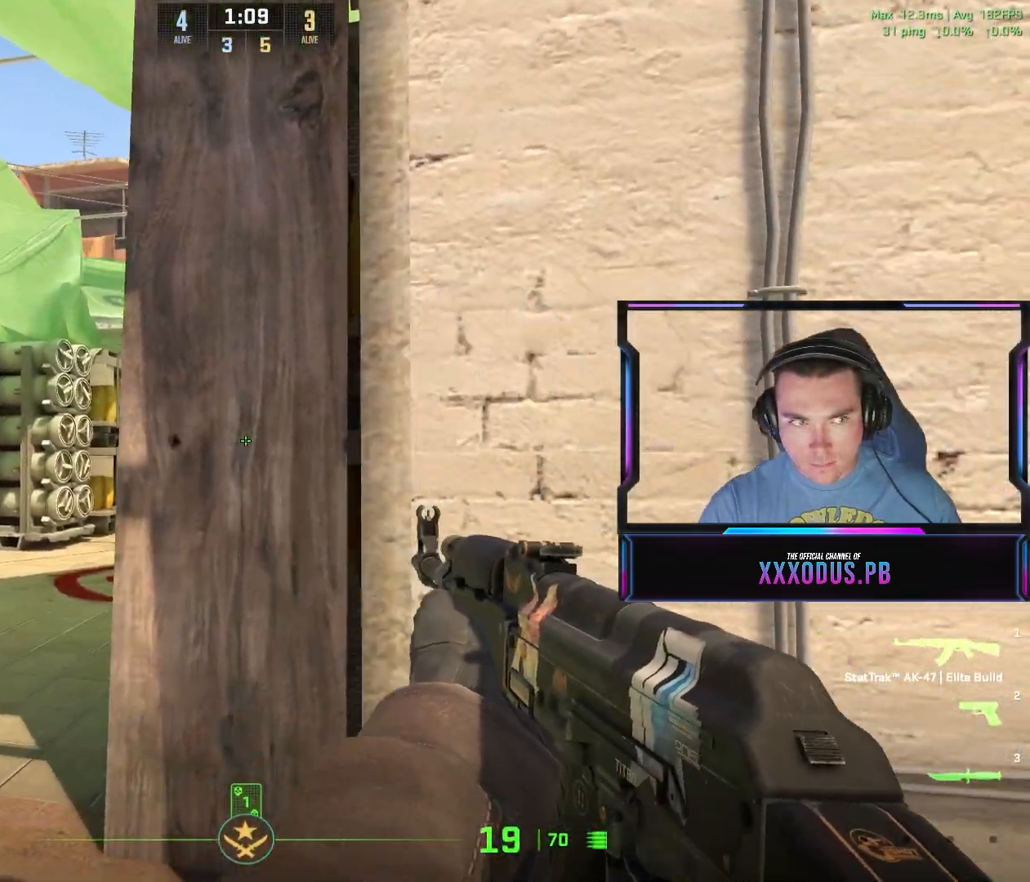
{"keys": ["a"], "mouse": [], "events": [[33, "a", "up"], [33, "d", "down"], [333, "a", "down"], [383, "d", "up"]]}
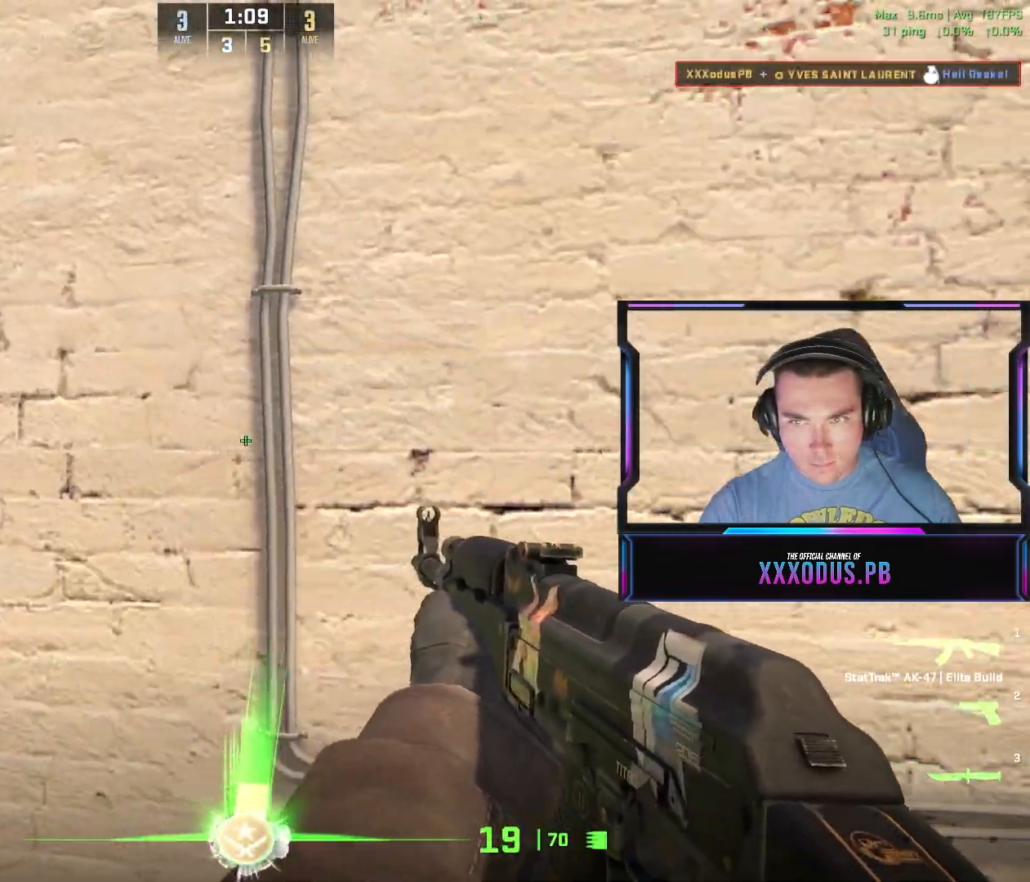
{"keys": ["d"], "mouse": [], "events": [[117, "a", "up"], [117, "d", "down"]]}
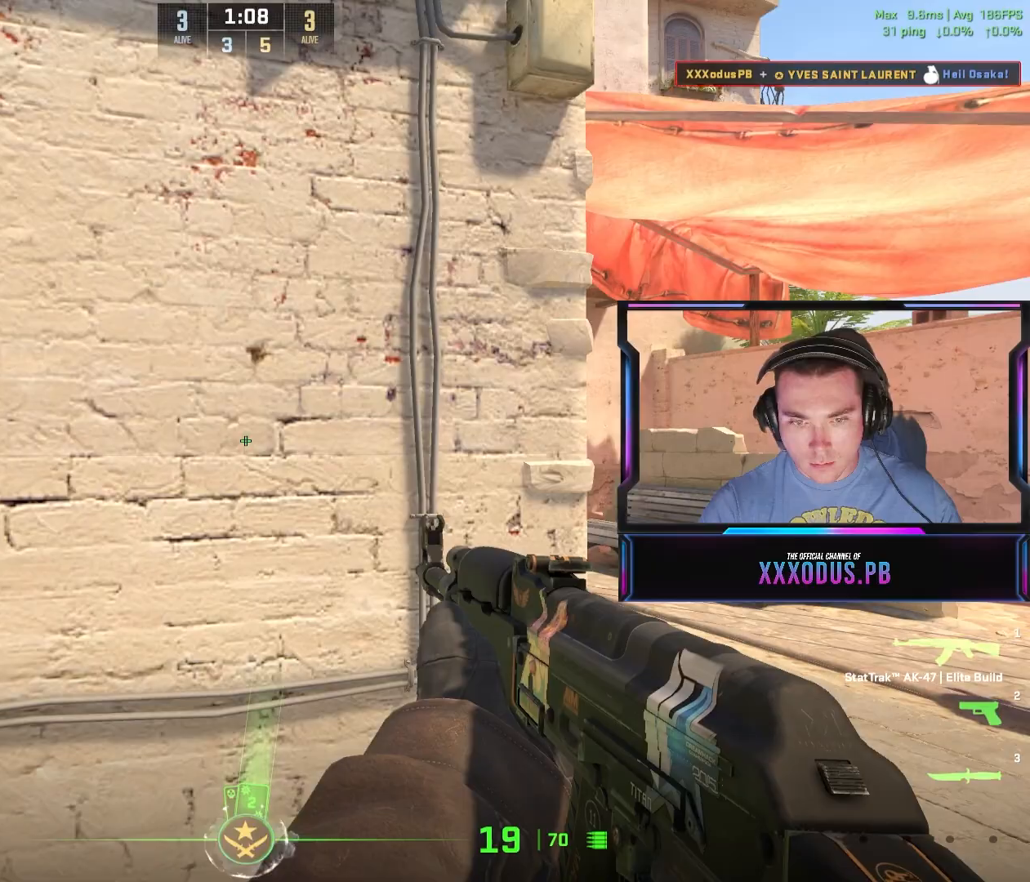
{"keys": ["a"], "mouse": [], "events": [[350, "a", "down"], [367, "d", "up"]]}
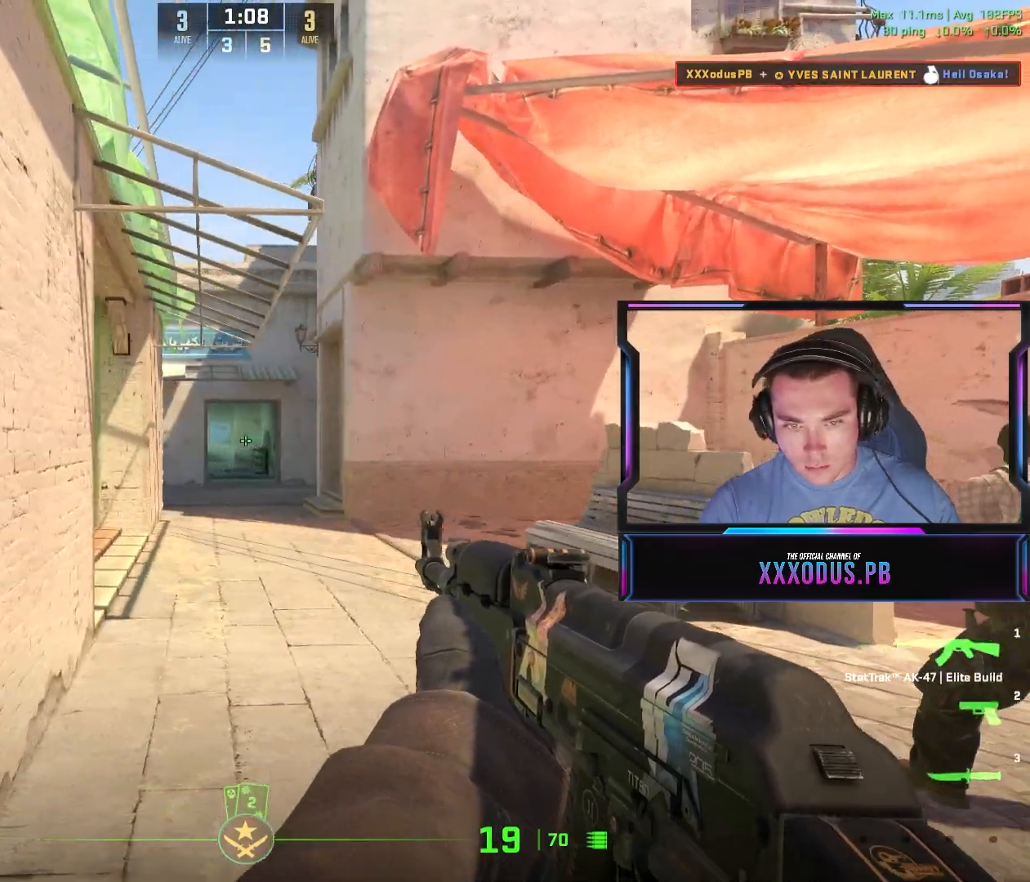
{"keys": ["a"], "mouse": [], "events": [[117, "a", "up"], [117, "d", "down"], [367, "a", "down"], [383, "d", "up"]]}
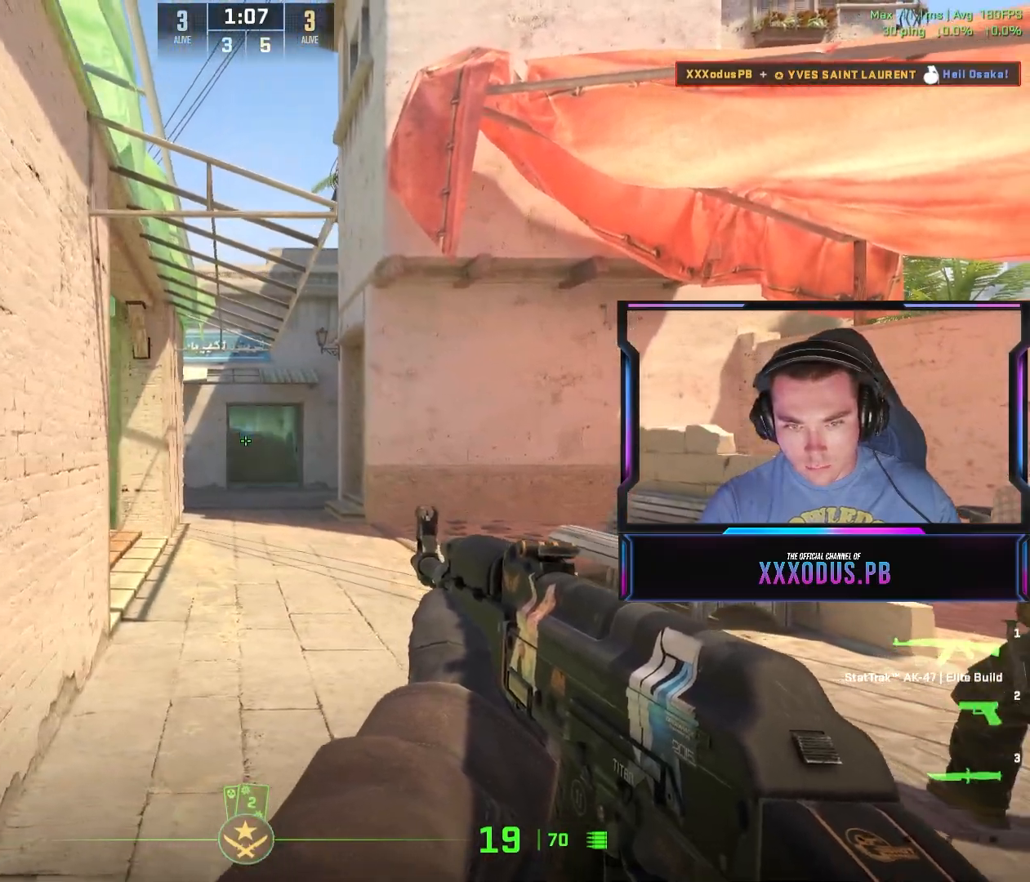
{"keys": ["a", "w"], "mouse": [], "events": [[433, "w", "down"]]}
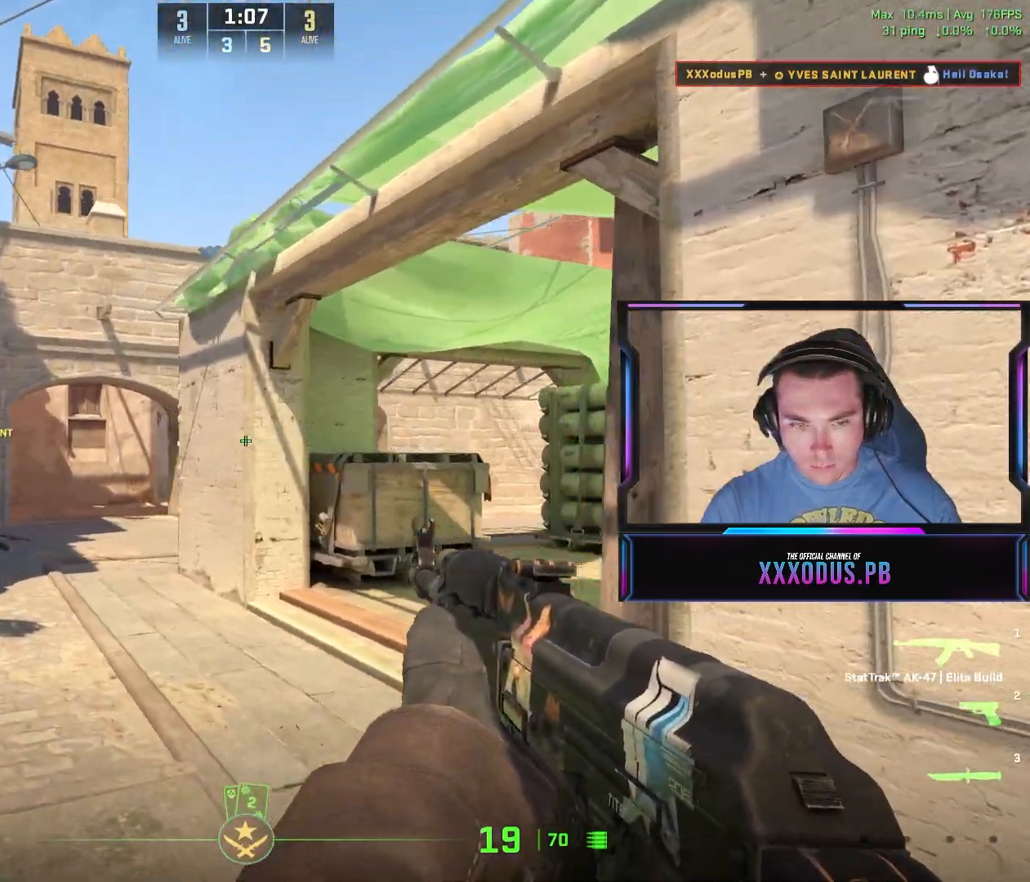
{"keys": ["a"], "mouse": [], "events": [[67, "w", "up"], [233, "s", "down"], [383, "s", "up"]]}
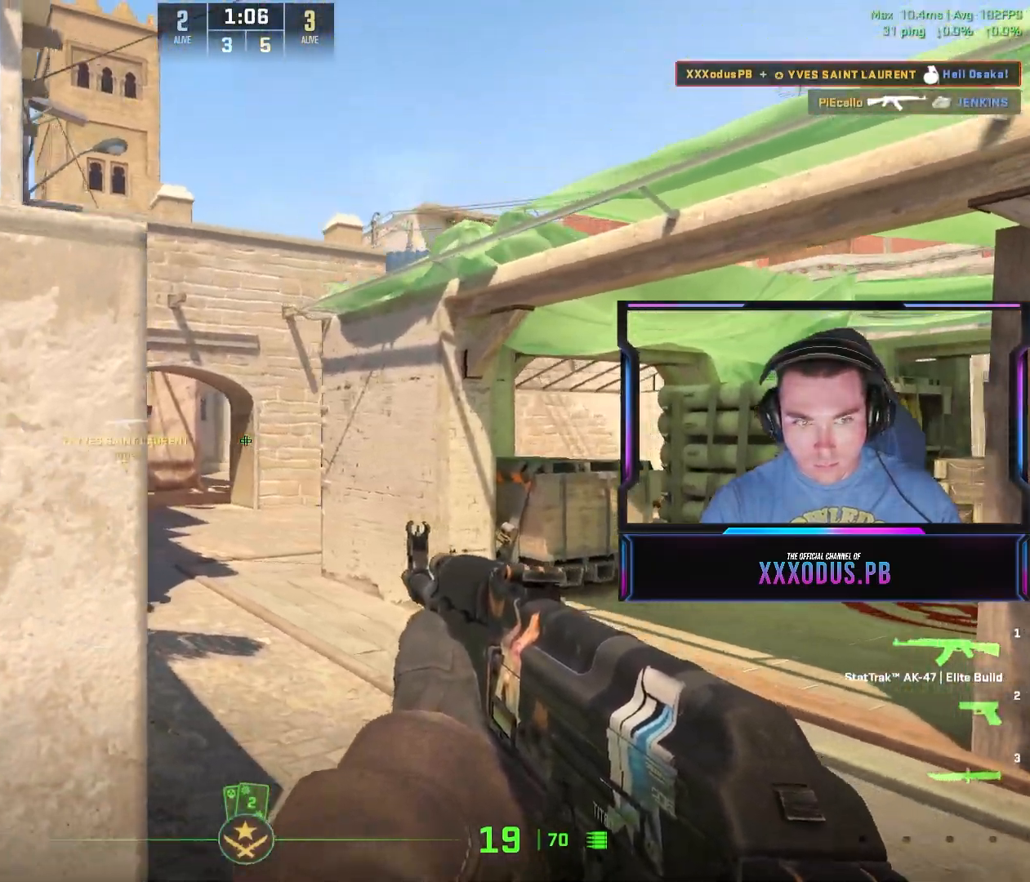
{"keys": ["a"], "mouse": [], "events": [[117, "a", "up"], [150, "d", "down"], [333, "a", "down"], [367, "d", "up"]]}
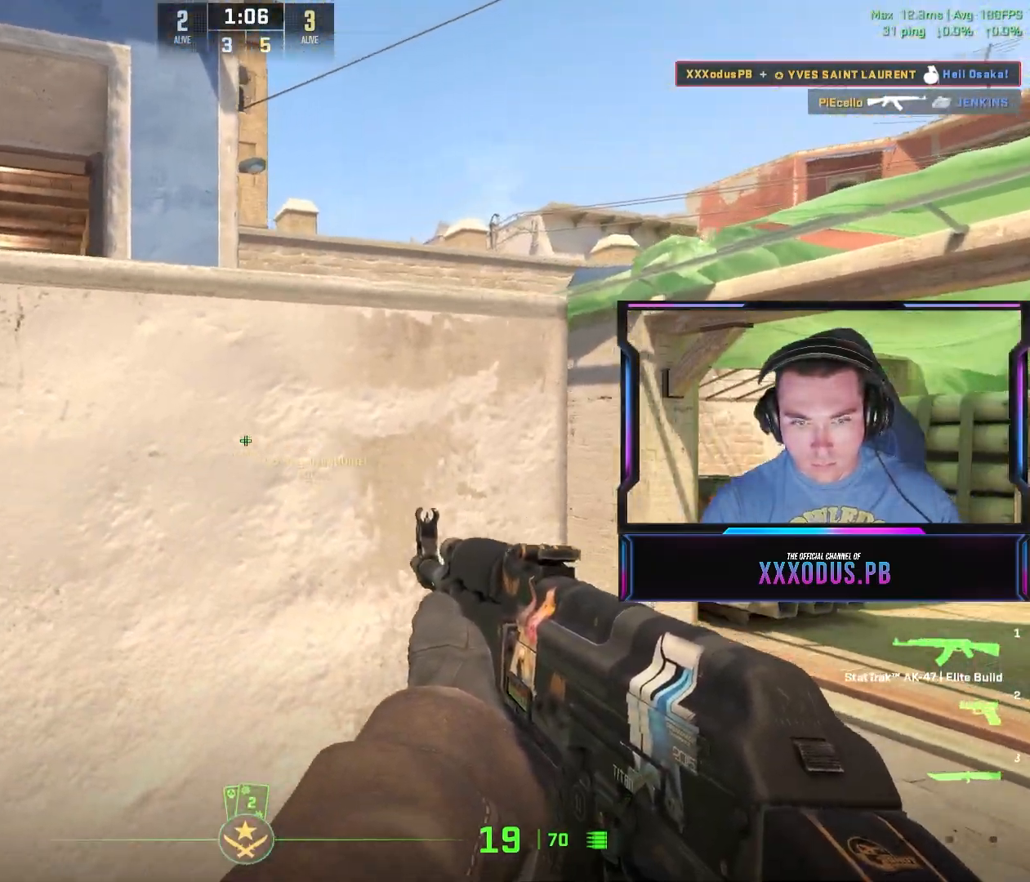
{"keys": ["s"], "mouse": [], "events": [[17, "s", "down"], [483, "a", "up"]]}
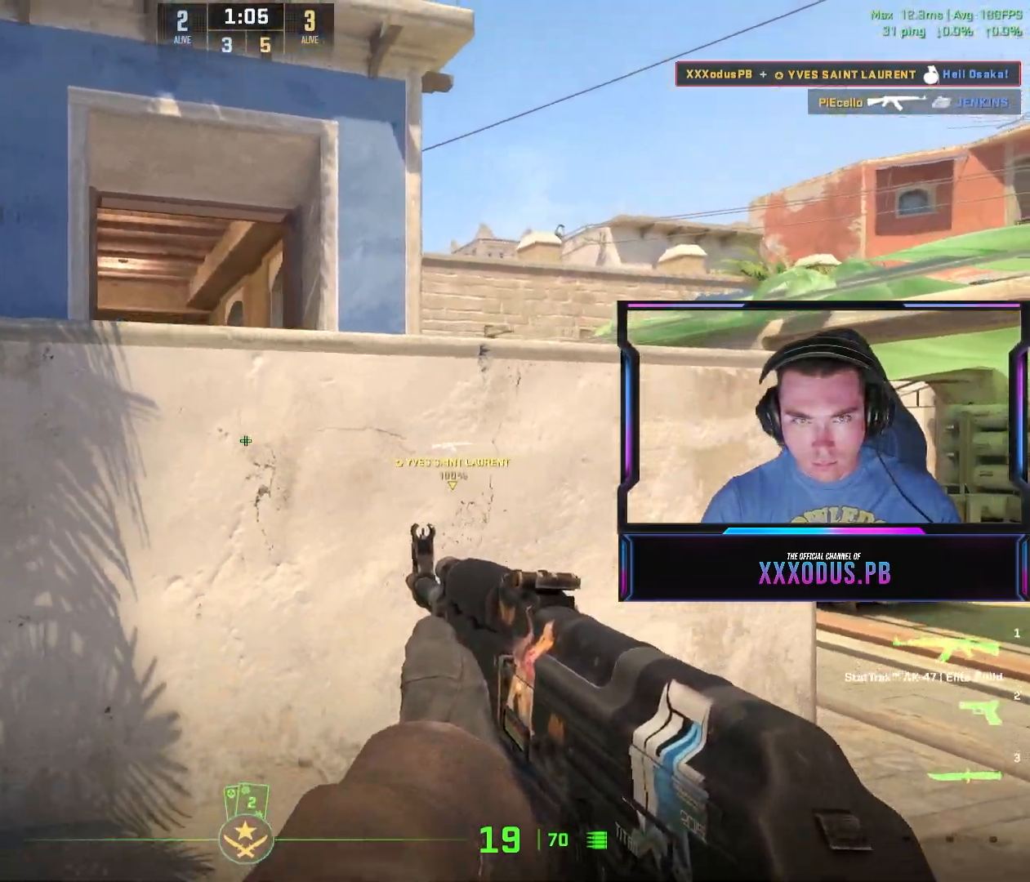
{"keys": ["ctrl", "s"], "mouse": [], "events": [[317, "ctrl", "down"]]}
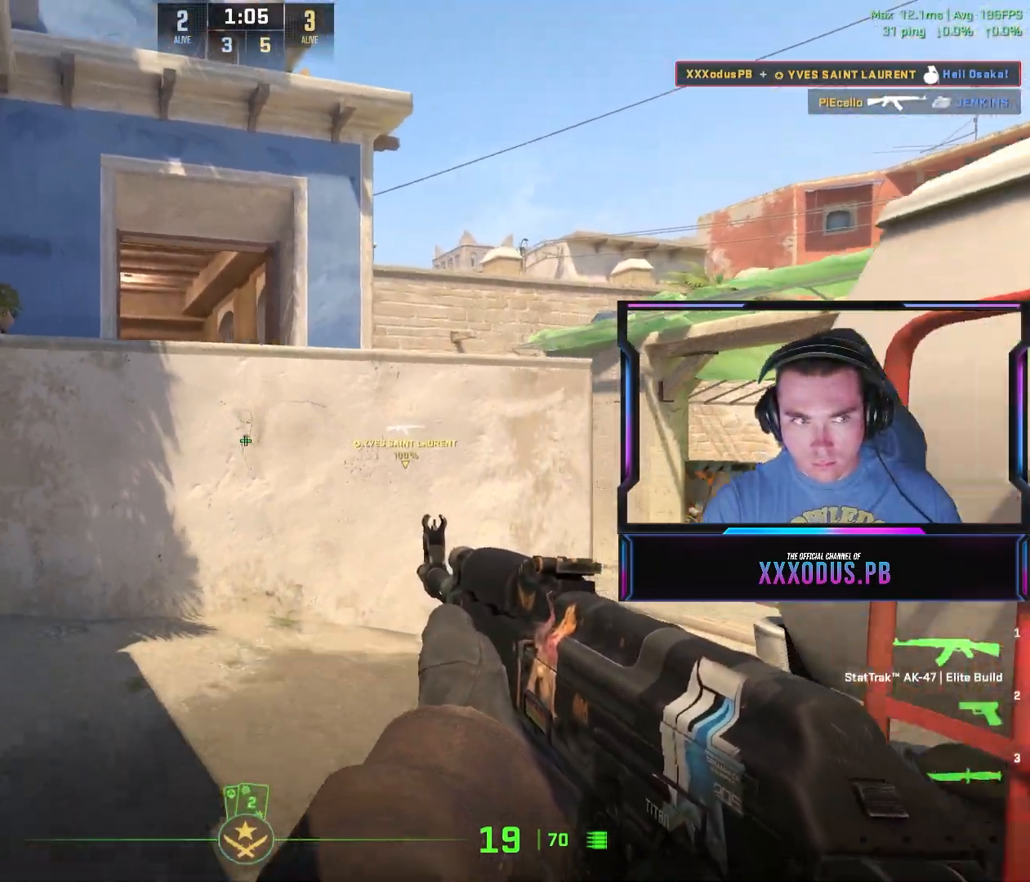
{"keys": ["ctrl", "s", "space"], "mouse": [], "events": [[400, "space", "down"]]}
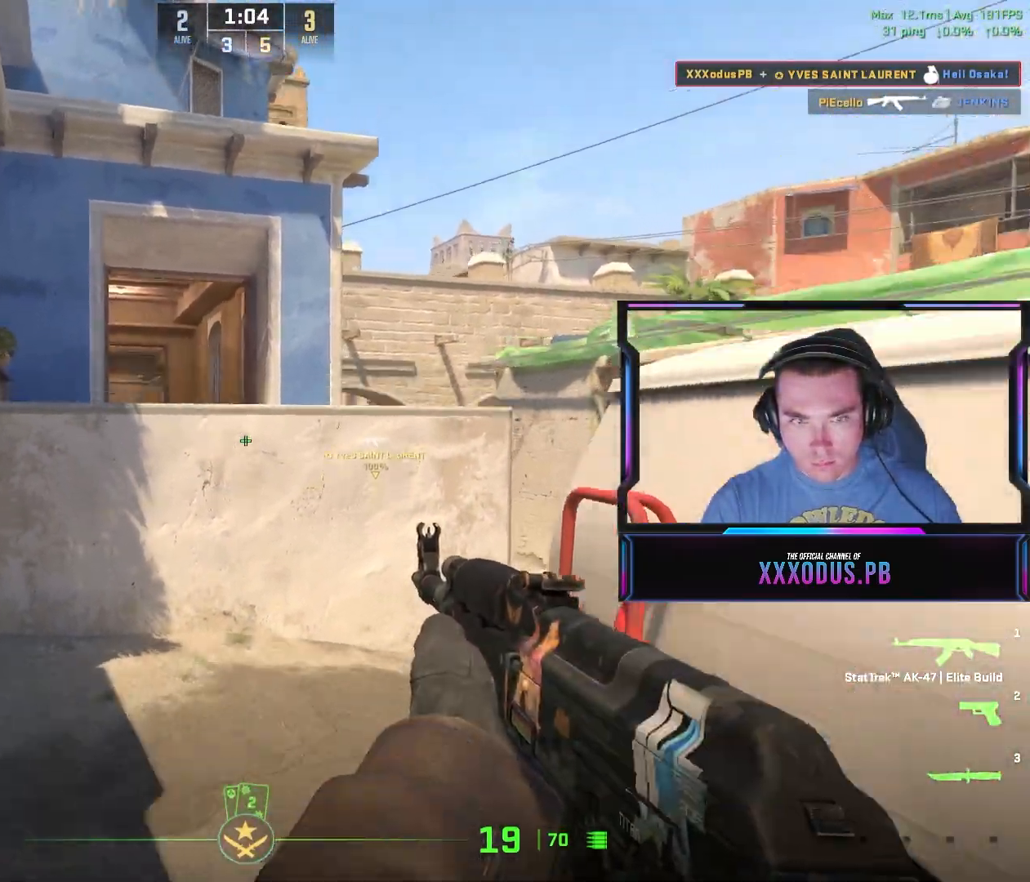
{"keys": ["ctrl", "d", "s"], "mouse": [], "events": [[83, "space", "up"], [467, "d", "down"]]}
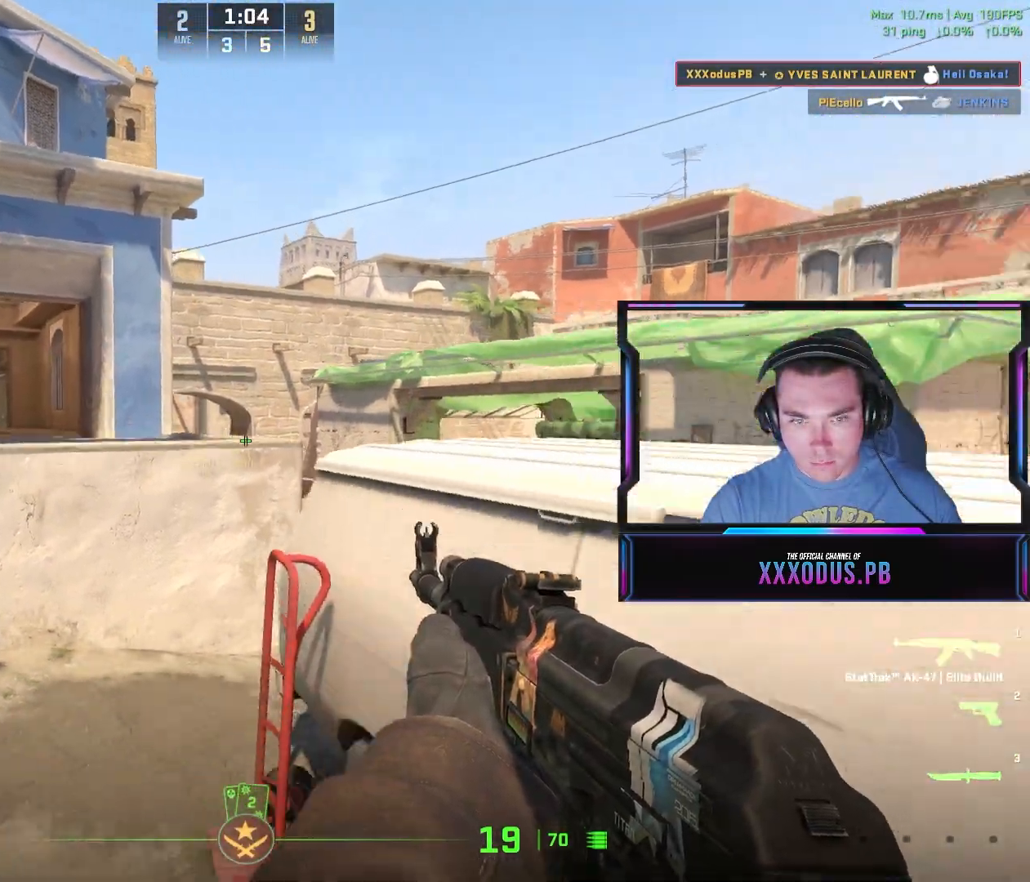
{"keys": ["ctrl", "d"], "mouse": [], "events": [[500, "s", "up"]]}